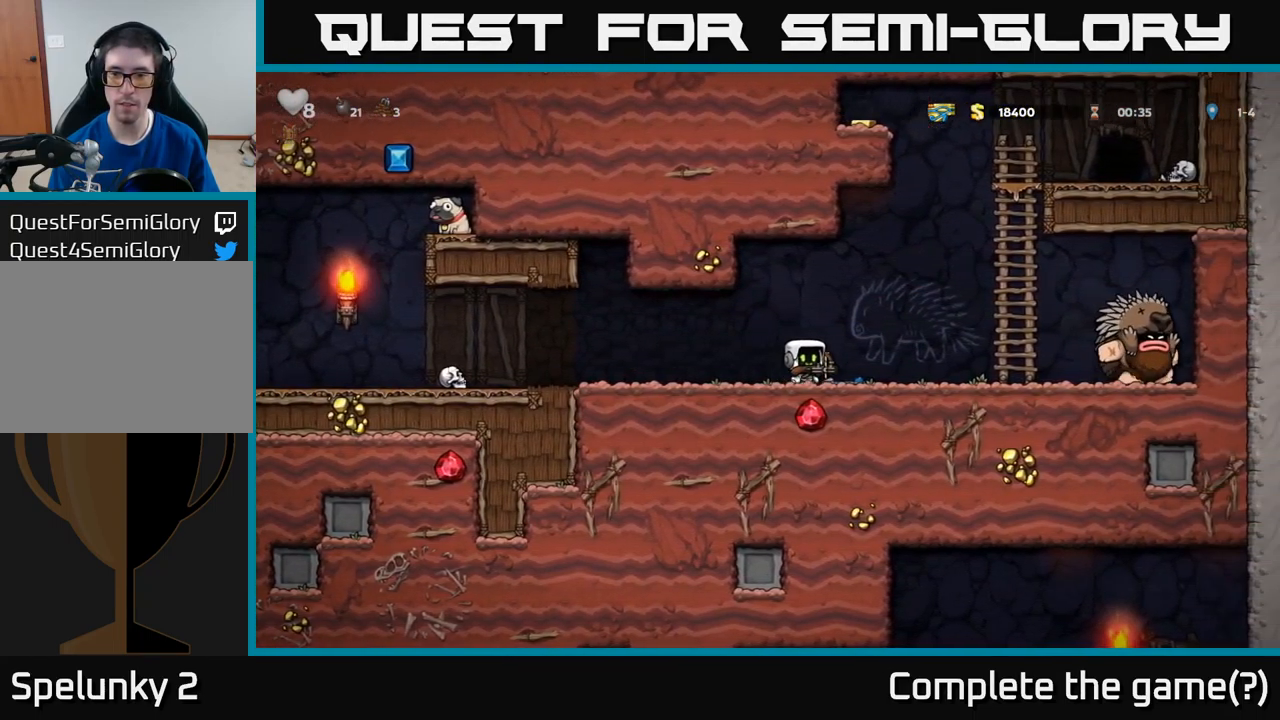
Gameplay with a controller (Xbox layout); each line is a JSON object with the inputs held at the frame after it. "events" lists button and stick changes between this image and that frame as [ms after this image, input, new state], when the widget could be followed in between. Not read: right_stick.
{"buttons": ["DPAD_LEFT"], "left_stick": "center", "events": [[50, "DPAD_RIGHT", "up"], [84, "DPAD_LEFT", "down"]]}
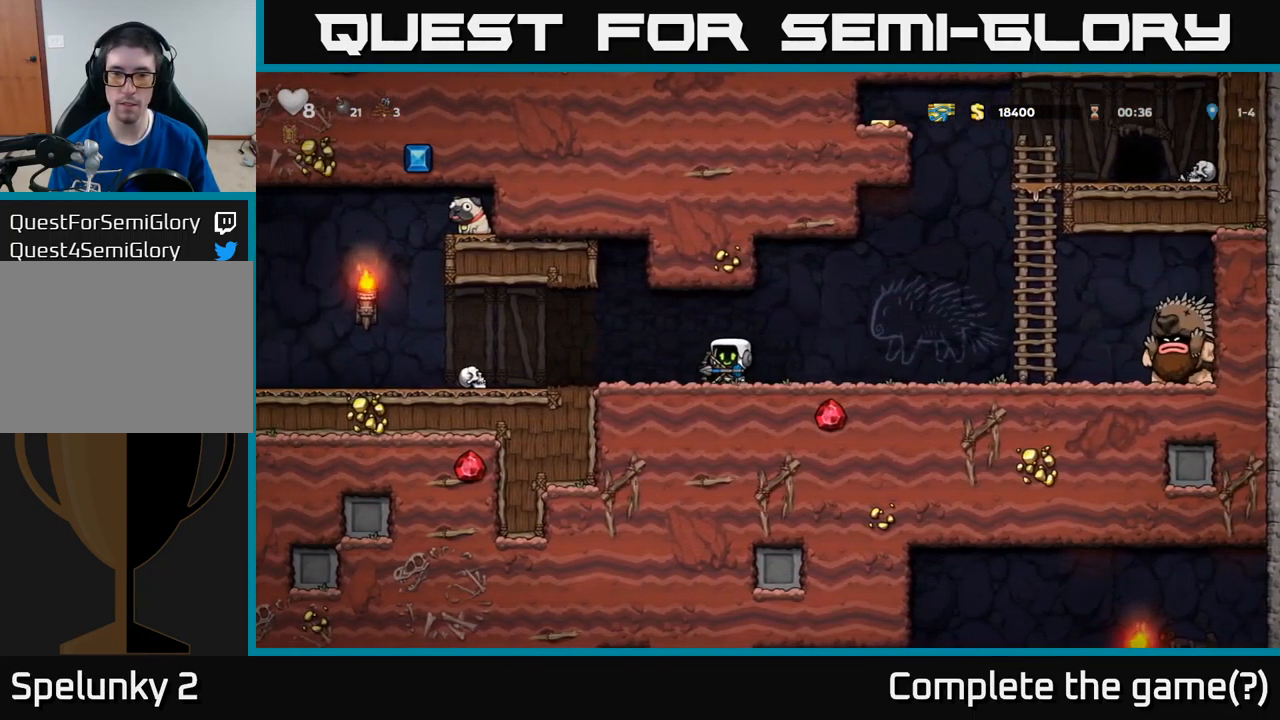
{"buttons": [], "left_stick": "center", "events": [[201, "DPAD_LEFT", "up"], [251, "DPAD_RIGHT", "down"], [417, "DPAD_RIGHT", "up"]]}
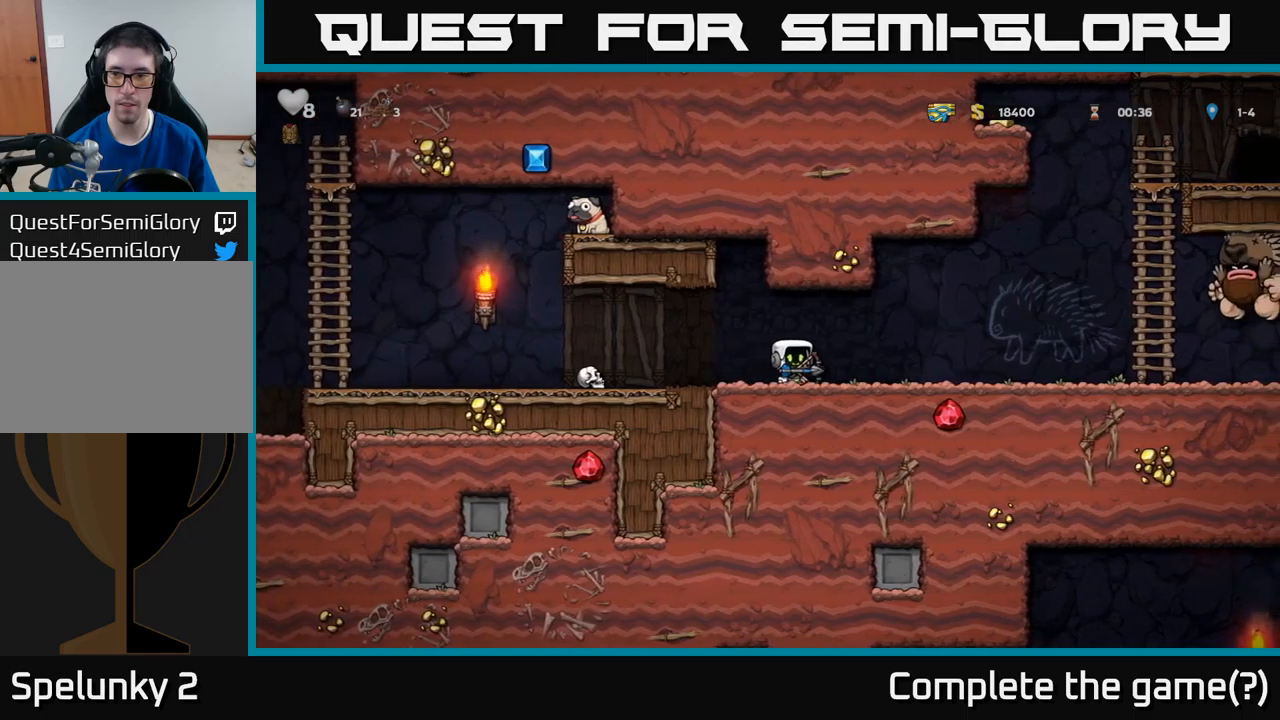
{"buttons": ["DPAD_LEFT"], "left_stick": "center", "events": [[83, "DPAD_LEFT", "down"]]}
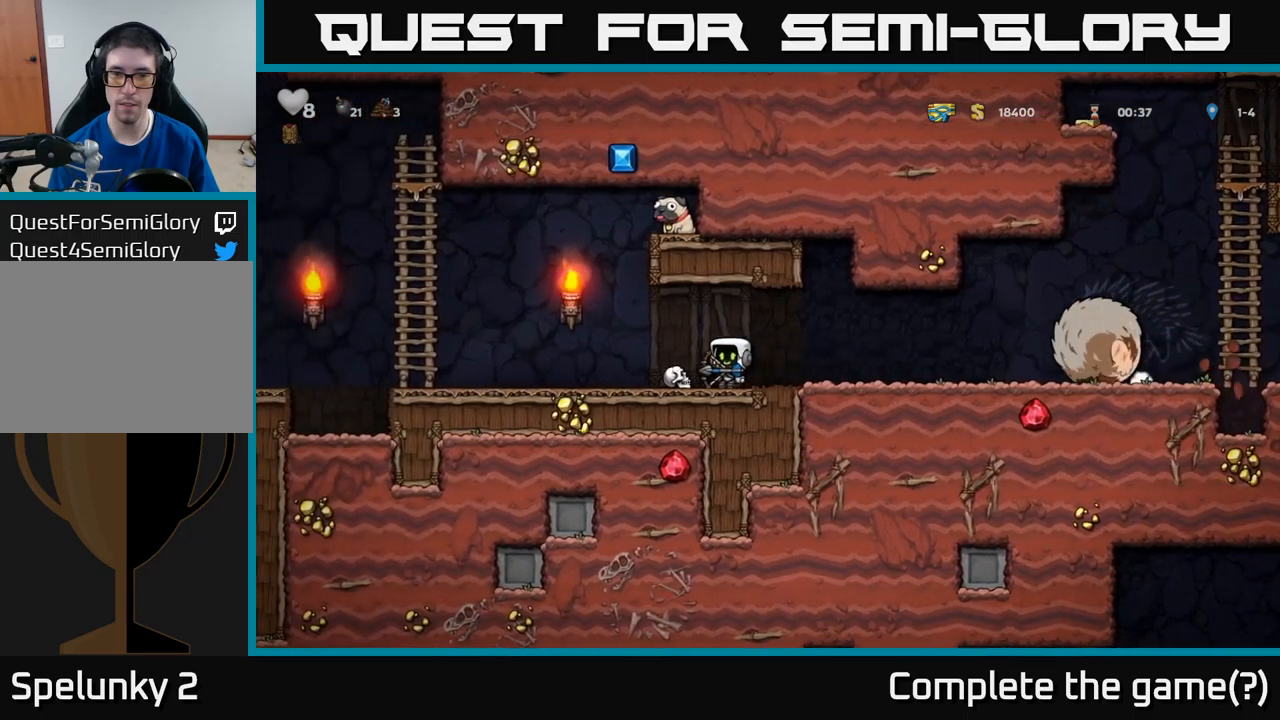
{"buttons": ["DPAD_LEFT"], "left_stick": "center", "events": []}
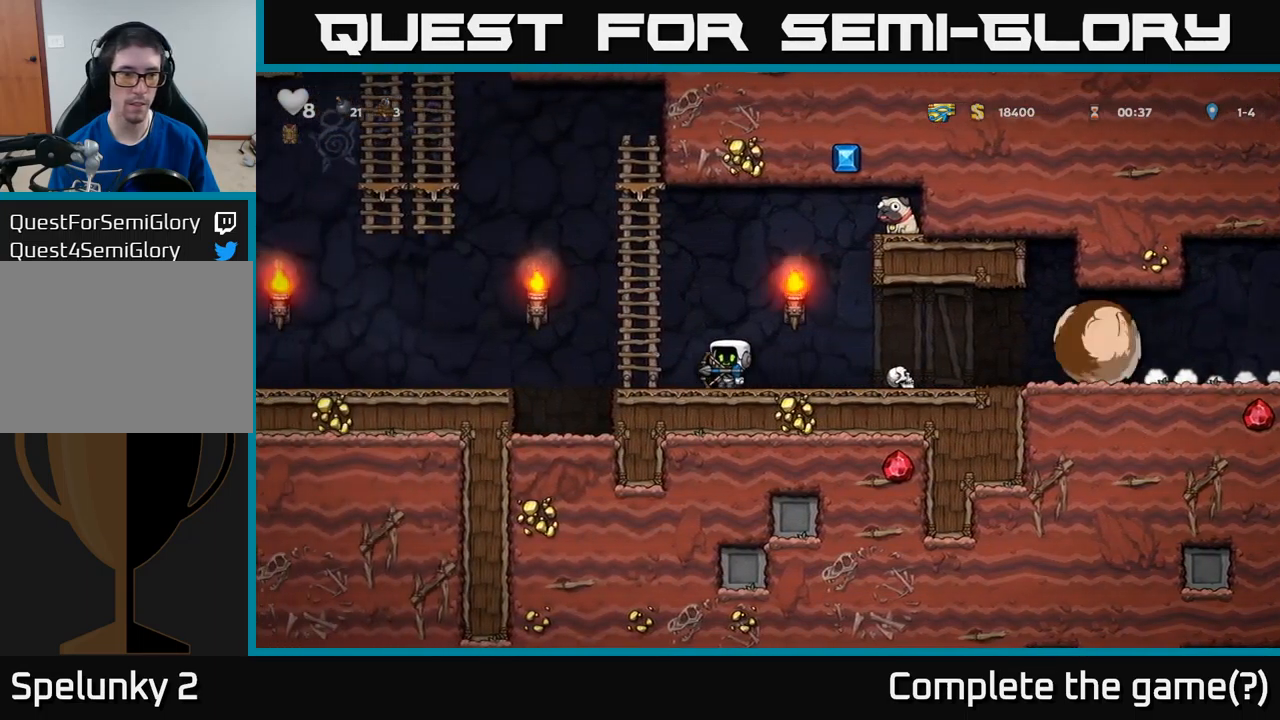
{"buttons": ["DPAD_LEFT"], "left_stick": "center", "events": [[150, "A", "down"], [283, "A", "up"]]}
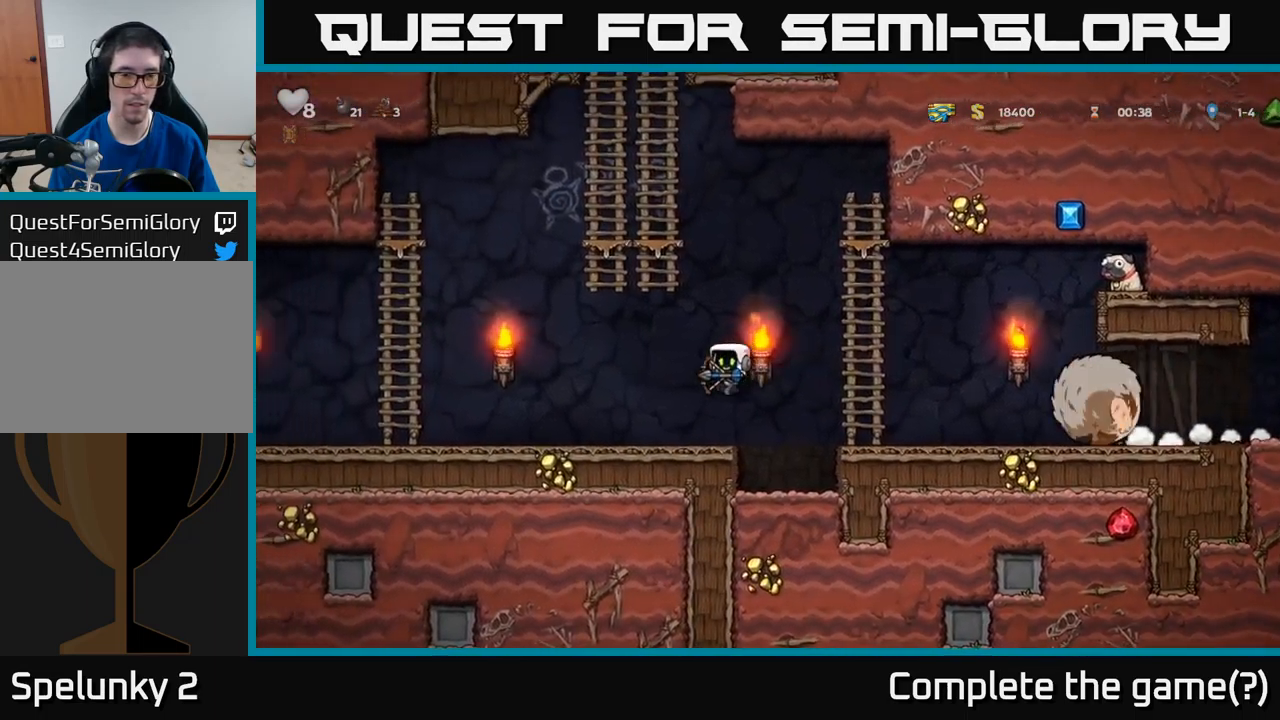
{"buttons": ["DPAD_LEFT"], "left_stick": "center", "events": []}
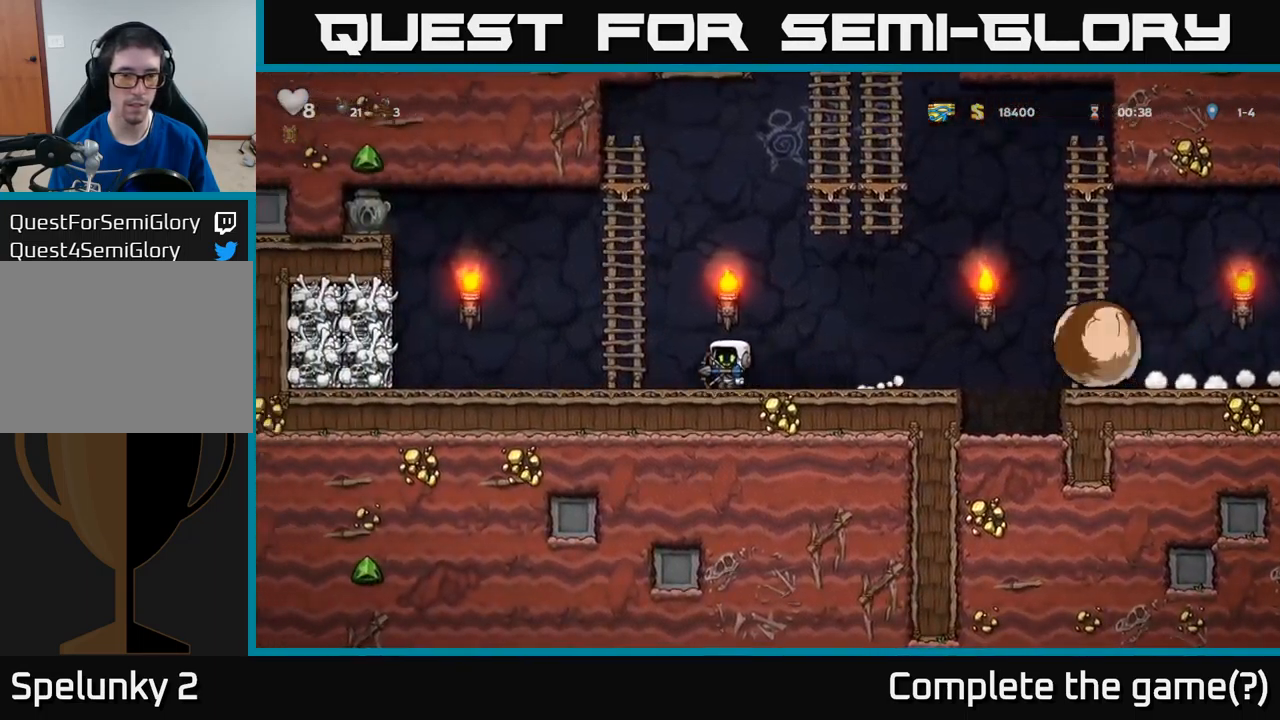
{"buttons": ["DPAD_UP"], "left_stick": "center", "events": [[50, "A", "down"], [166, "DPAD_UP", "down"], [183, "DPAD_LEFT", "up"], [250, "A", "up"]]}
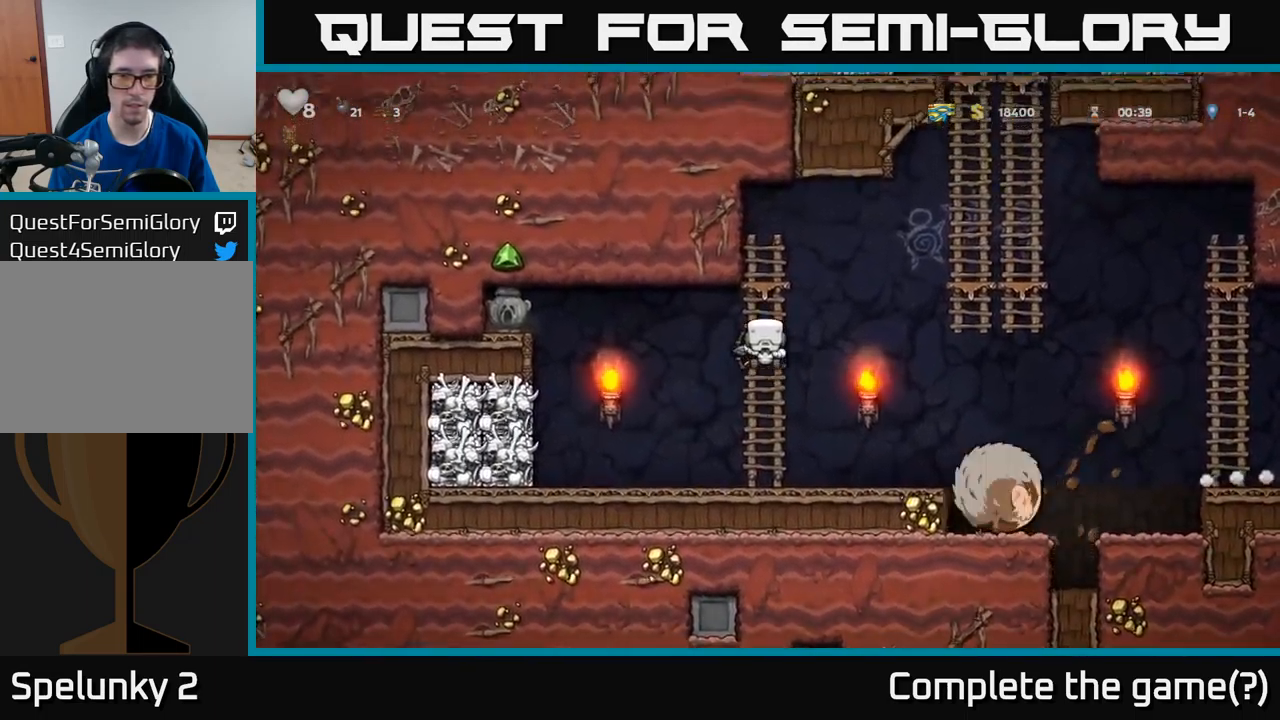
{"buttons": [], "left_stick": "center", "events": [[116, "DPAD_UP", "up"]]}
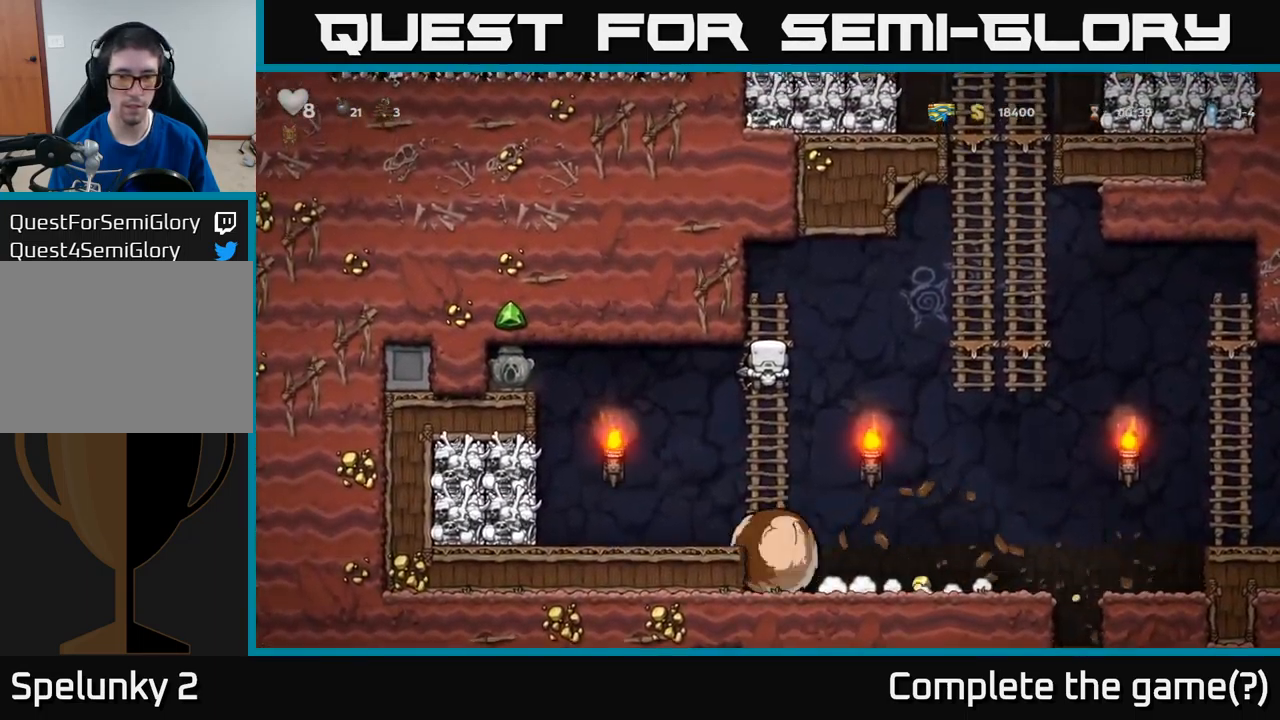
{"buttons": [], "left_stick": "center", "events": []}
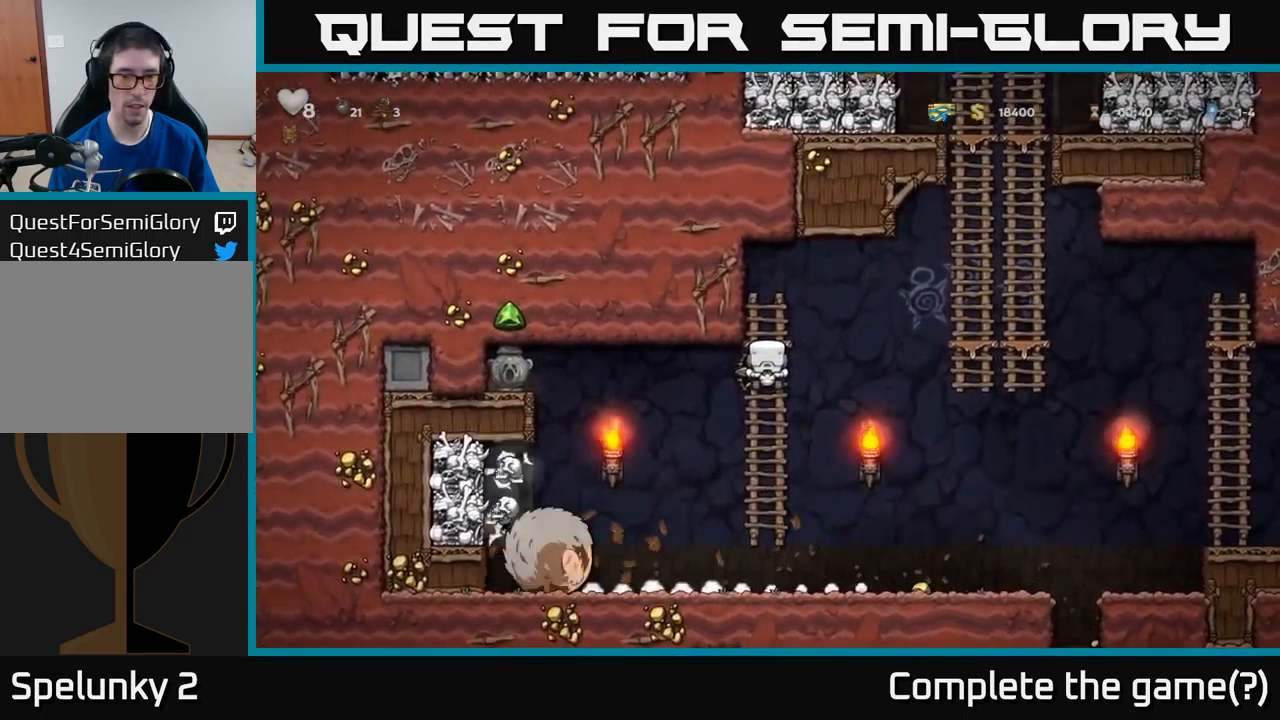
{"buttons": ["A", "DPAD_DOWN"], "left_stick": "center", "events": [[383, "DPAD_DOWN", "down"], [466, "A", "down"]]}
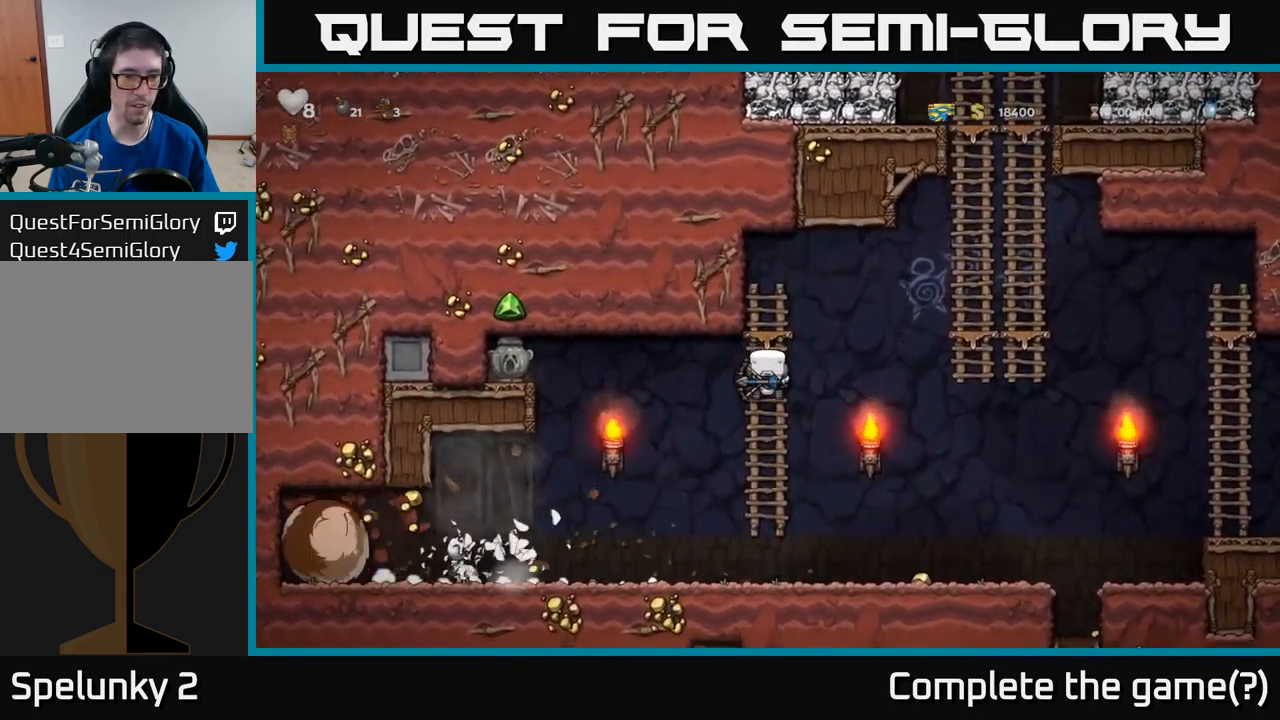
{"buttons": ["DPAD_LEFT"], "left_stick": "center", "events": [[100, "A", "up"], [100, "DPAD_DOWN", "up"], [183, "DPAD_LEFT", "down"]]}
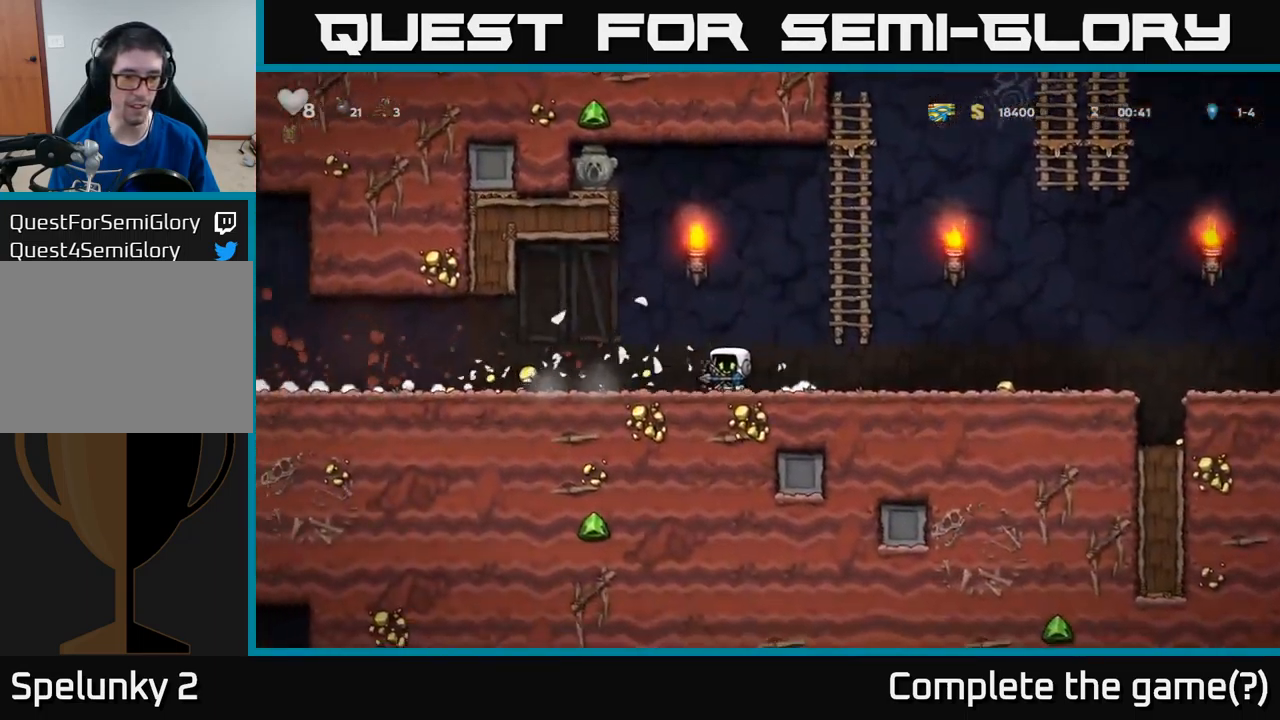
{"buttons": ["DPAD_LEFT"], "left_stick": "center", "events": []}
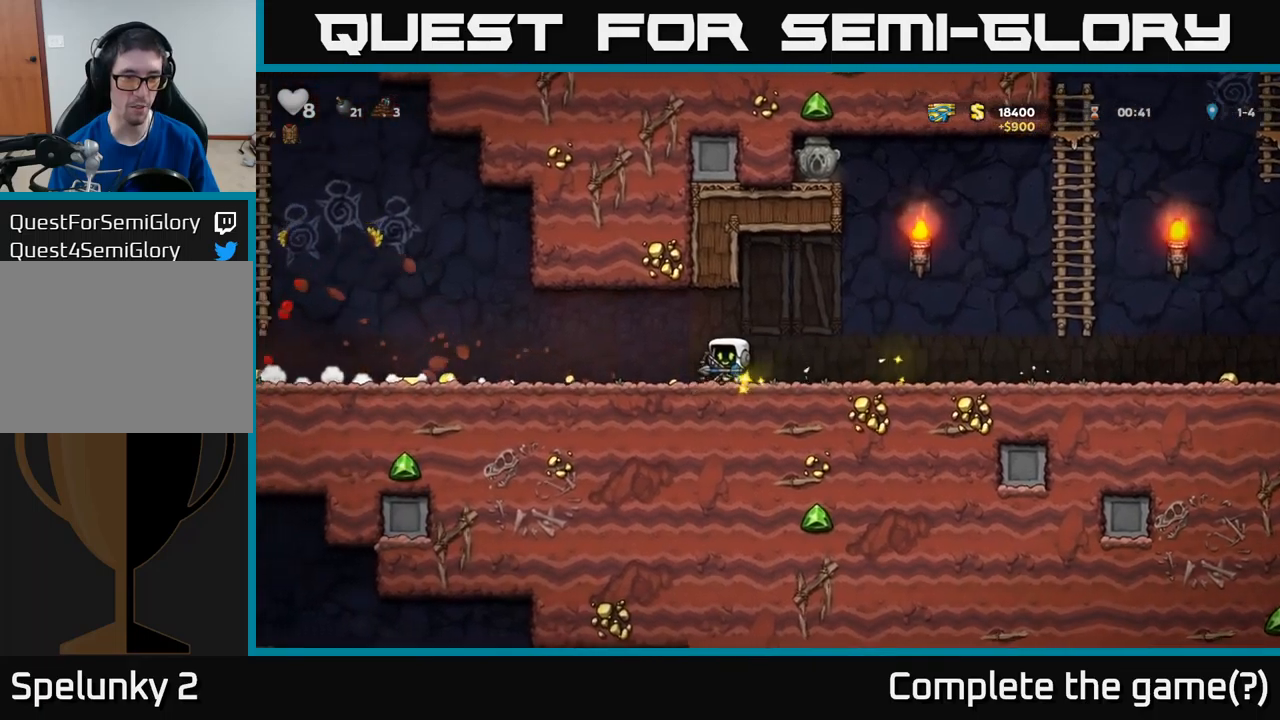
{"buttons": ["X"], "left_stick": "center", "events": [[433, "DPAD_LEFT", "up"], [450, "X", "down"]]}
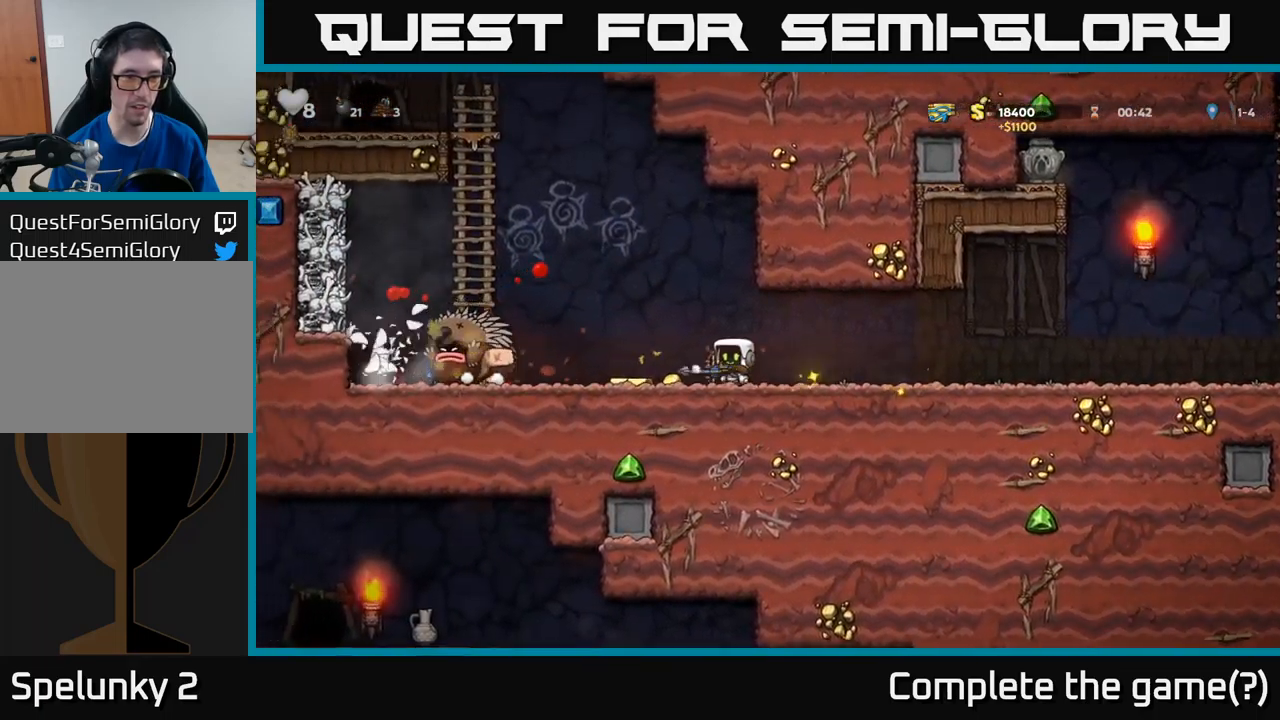
{"buttons": ["DPAD_RIGHT"], "left_stick": "center", "events": [[17, "X", "up"], [500, "DPAD_RIGHT", "down"]]}
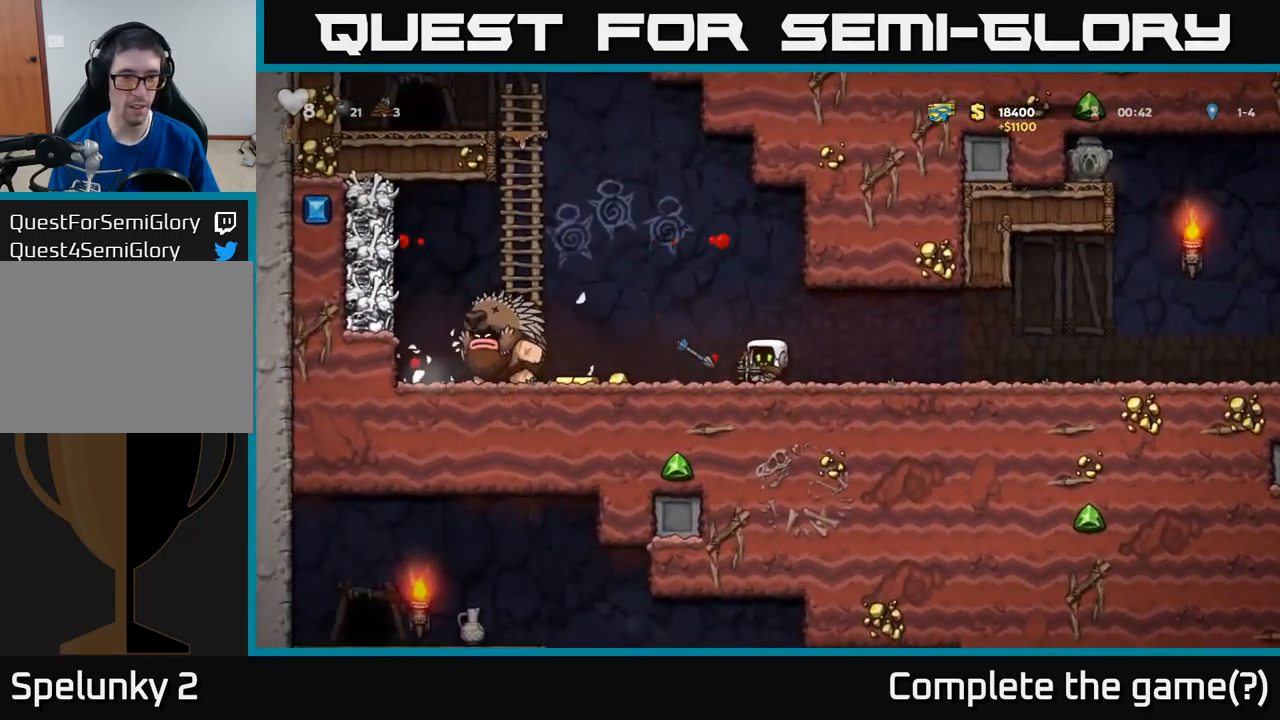
{"buttons": ["DPAD_LEFT"], "left_stick": "center", "events": [[167, "DPAD_RIGHT", "up"], [267, "DPAD_LEFT", "down"]]}
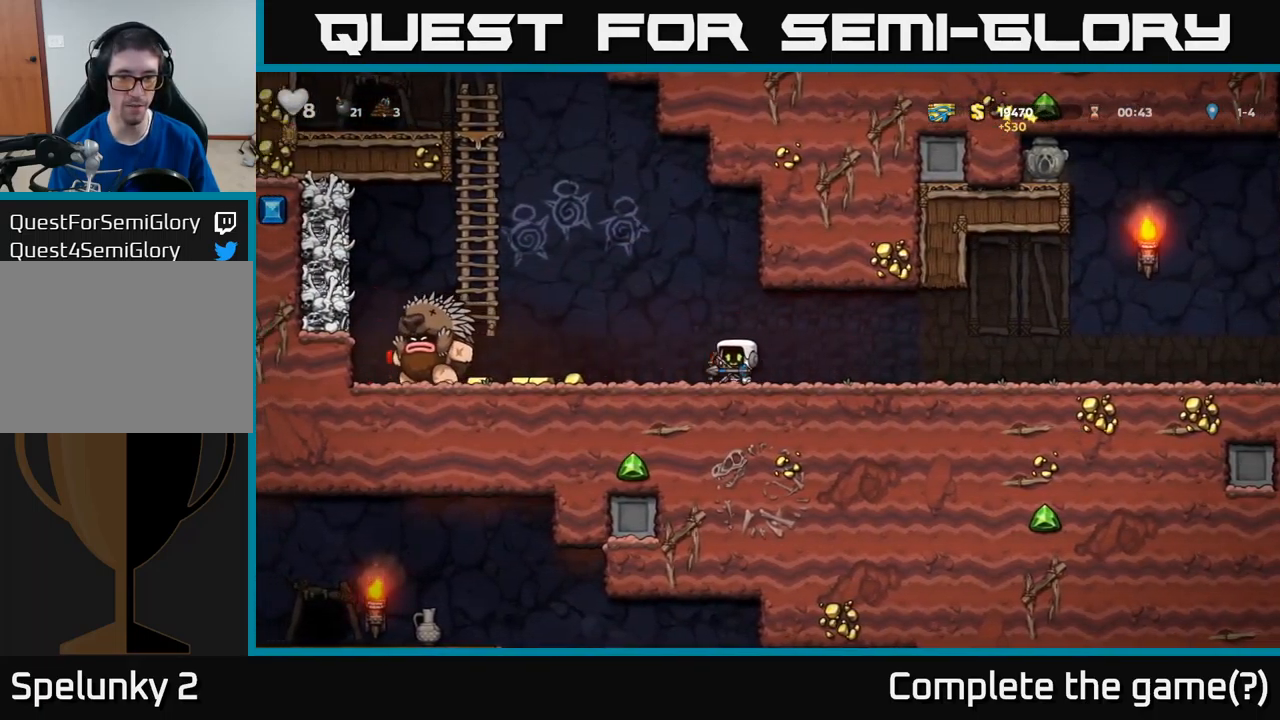
{"buttons": ["DPAD_RIGHT"], "left_stick": "center", "events": [[33, "DPAD_LEFT", "up"], [100, "X", "down"], [183, "X", "up"], [233, "DPAD_RIGHT", "down"]]}
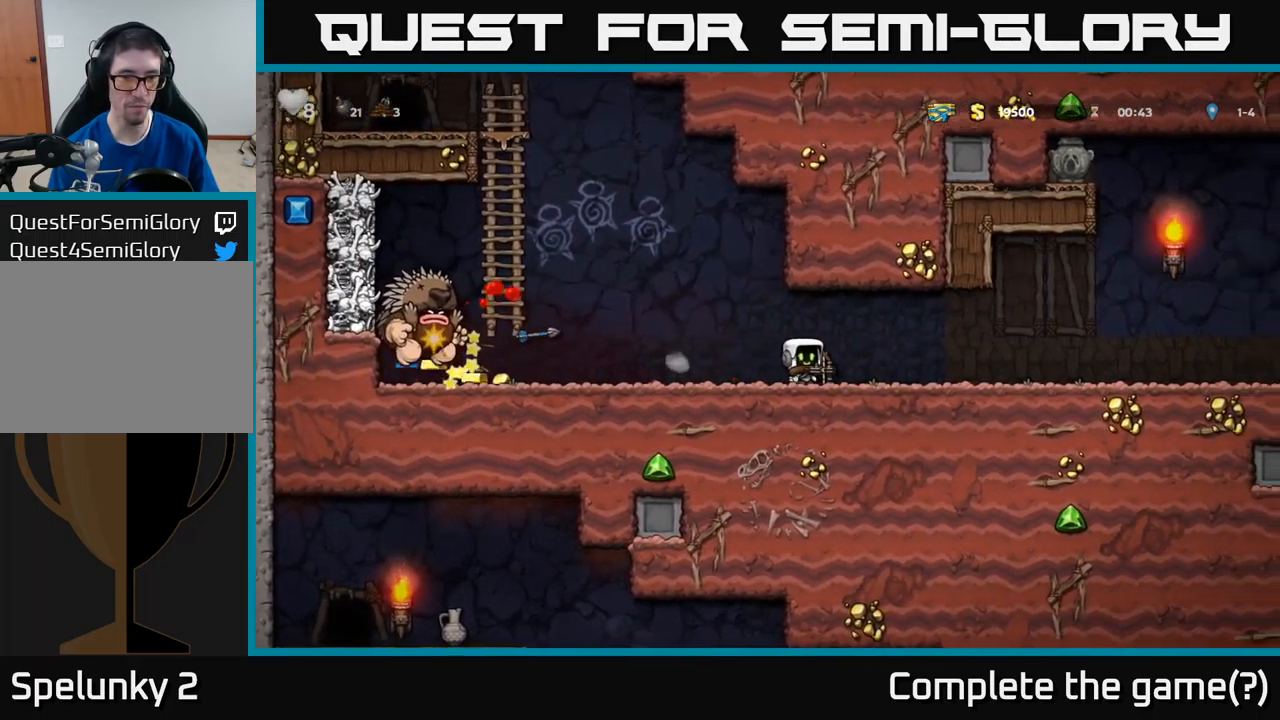
{"buttons": ["DPAD_RIGHT"], "left_stick": "center", "events": [[33, "DPAD_RIGHT", "up"], [233, "DPAD_LEFT", "down"], [467, "DPAD_LEFT", "up"], [483, "DPAD_RIGHT", "down"]]}
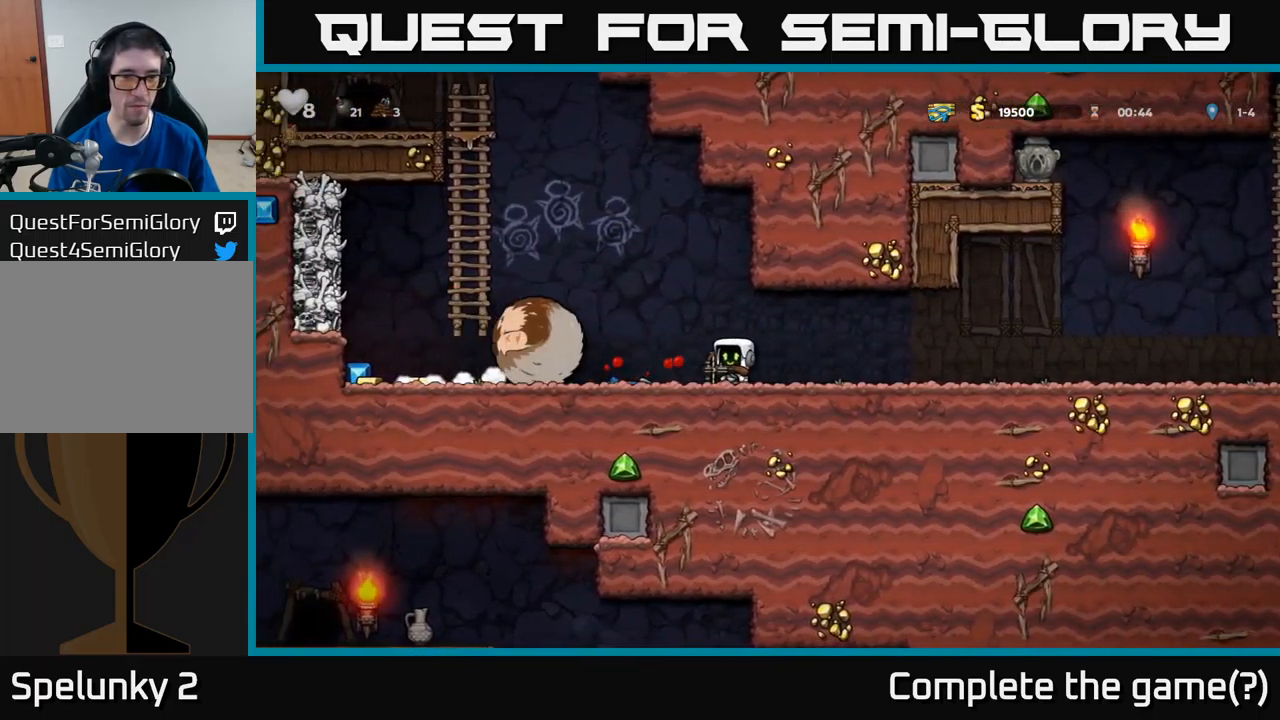
{"buttons": ["DPAD_RIGHT"], "left_stick": "center", "events": []}
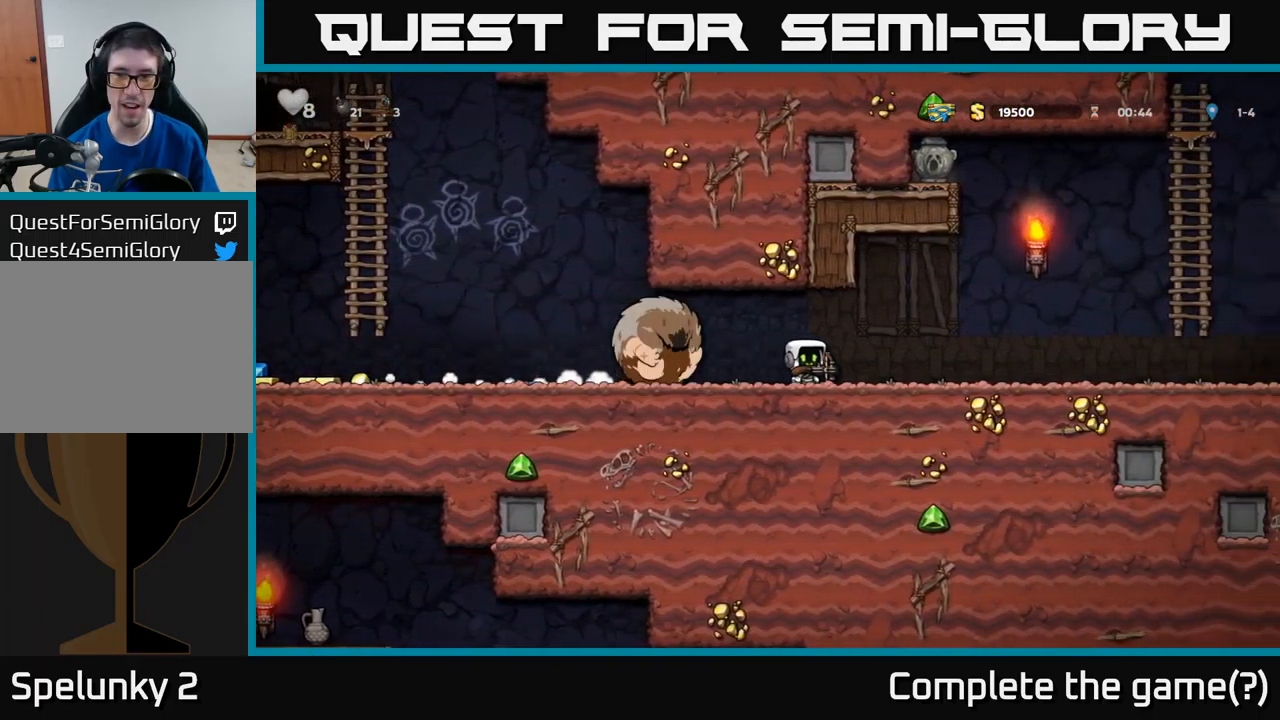
{"buttons": ["DPAD_RIGHT"], "left_stick": "center", "events": []}
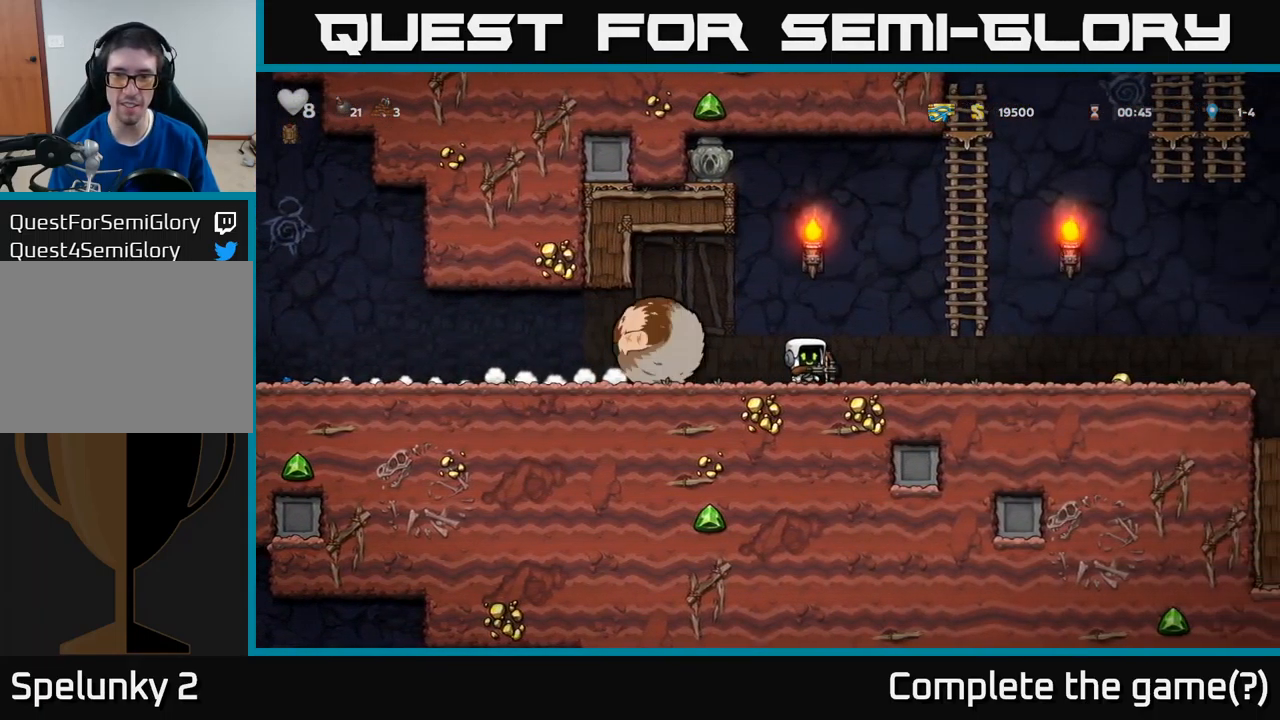
{"buttons": ["A", "DPAD_LEFT"], "left_stick": "center", "events": [[83, "A", "down"], [317, "A", "up"], [333, "DPAD_RIGHT", "up"], [333, "DPAD_UP", "down"], [367, "DPAD_LEFT", "down"], [400, "A", "down"], [467, "DPAD_UP", "up"]]}
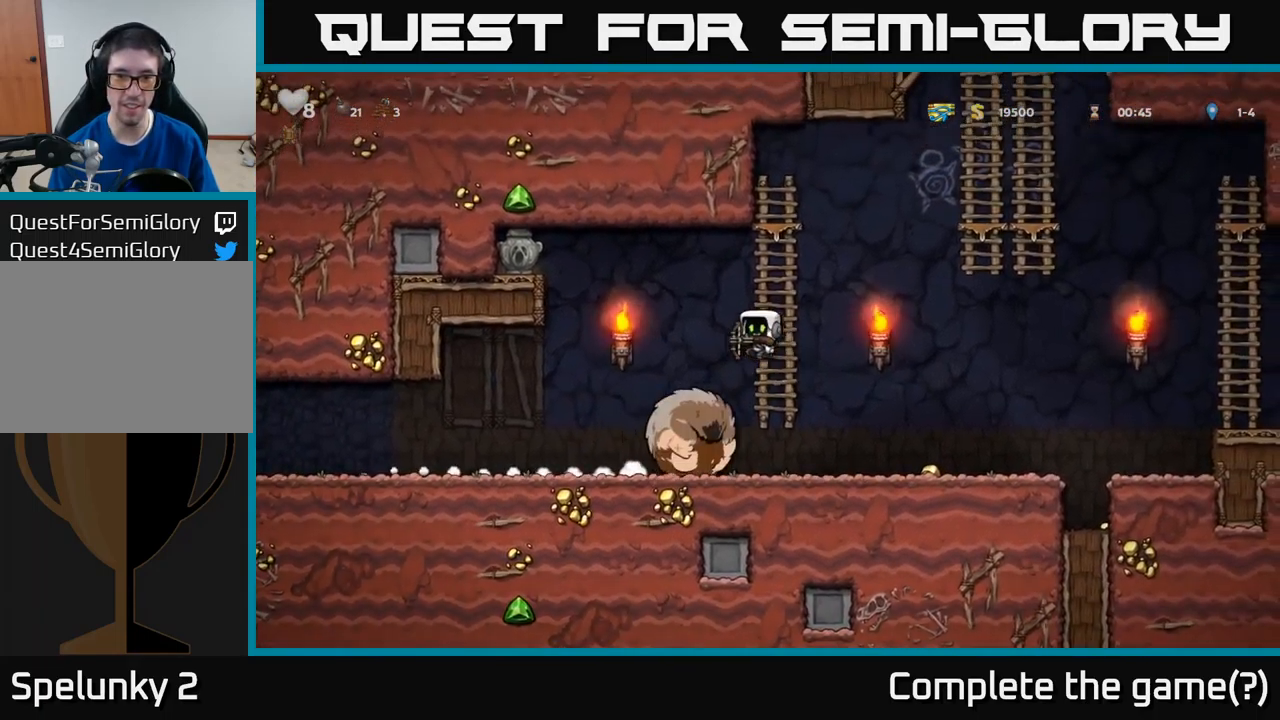
{"buttons": ["DPAD_LEFT"], "left_stick": "center", "events": [[33, "A", "up"]]}
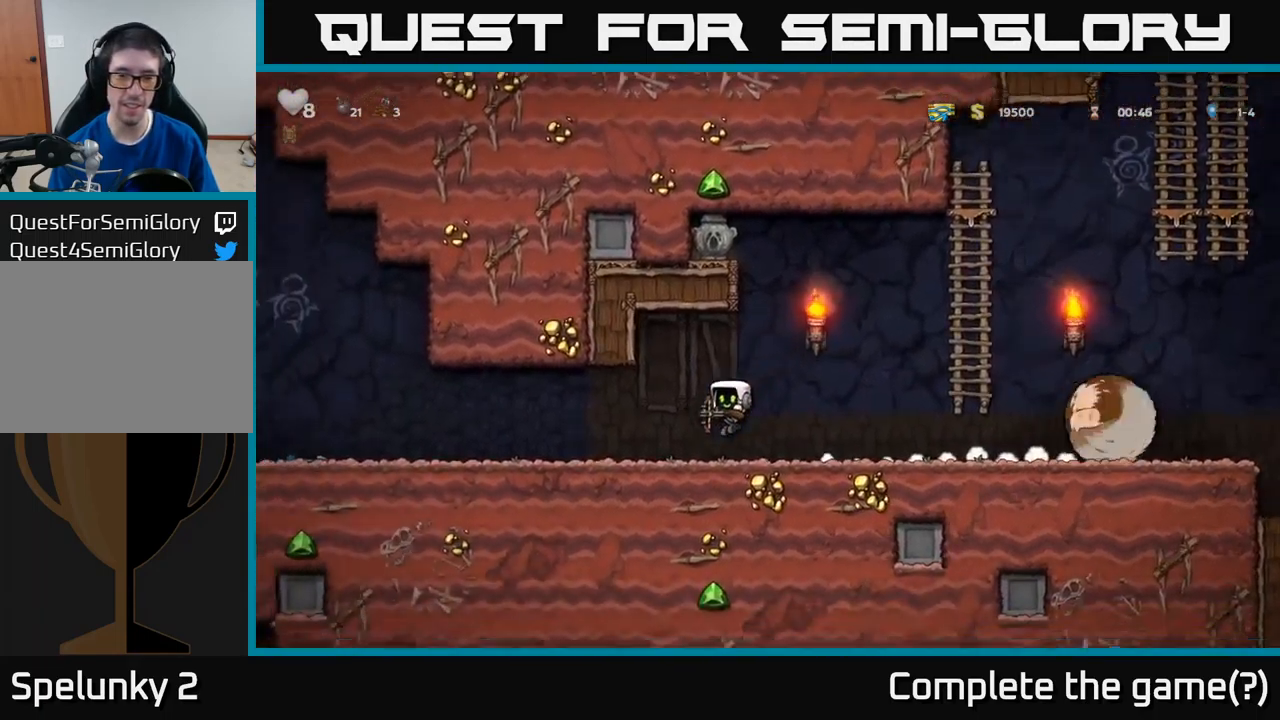
{"buttons": ["DPAD_LEFT"], "left_stick": "center", "events": []}
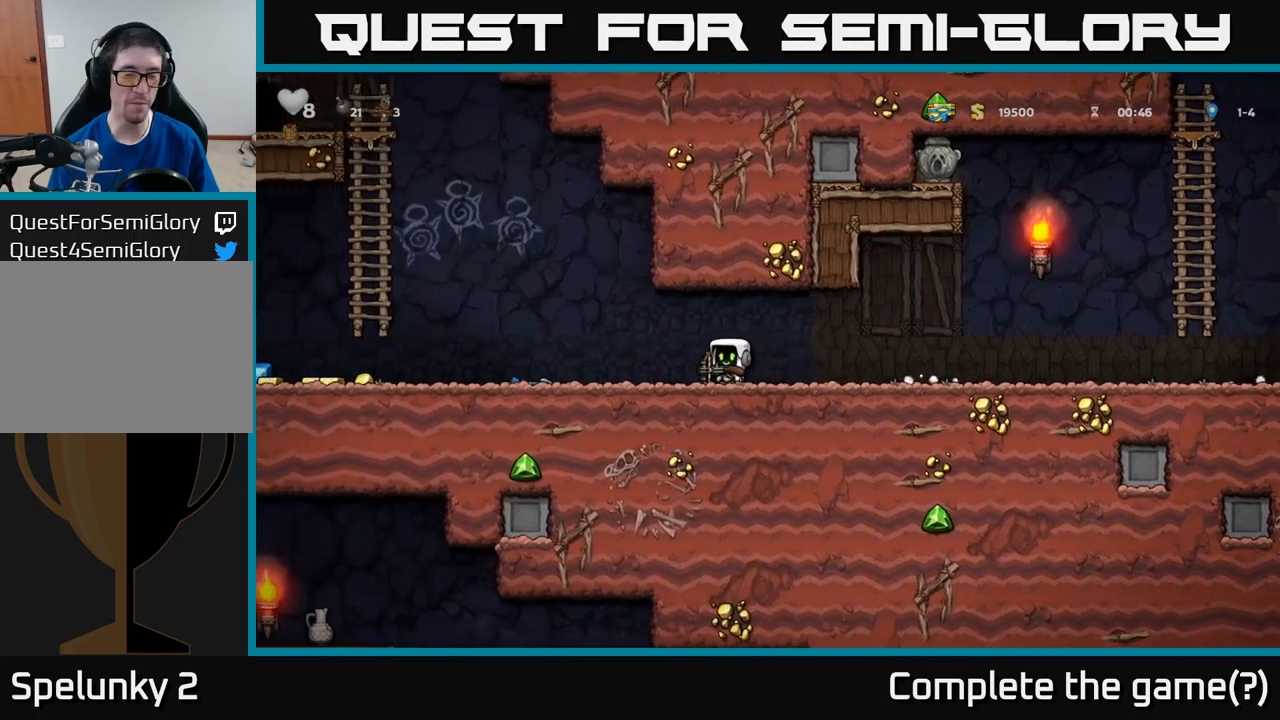
{"buttons": ["DPAD_LEFT"], "left_stick": "center", "events": []}
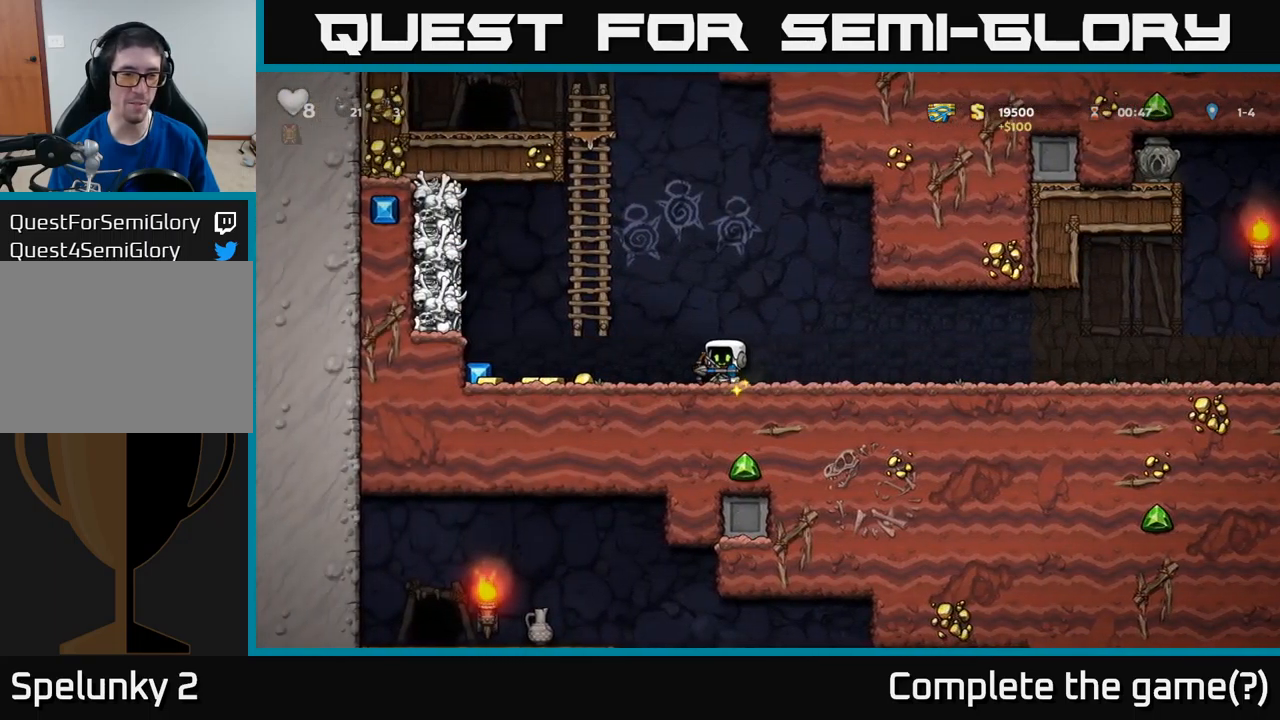
{"buttons": ["DPAD_LEFT"], "left_stick": "center", "events": []}
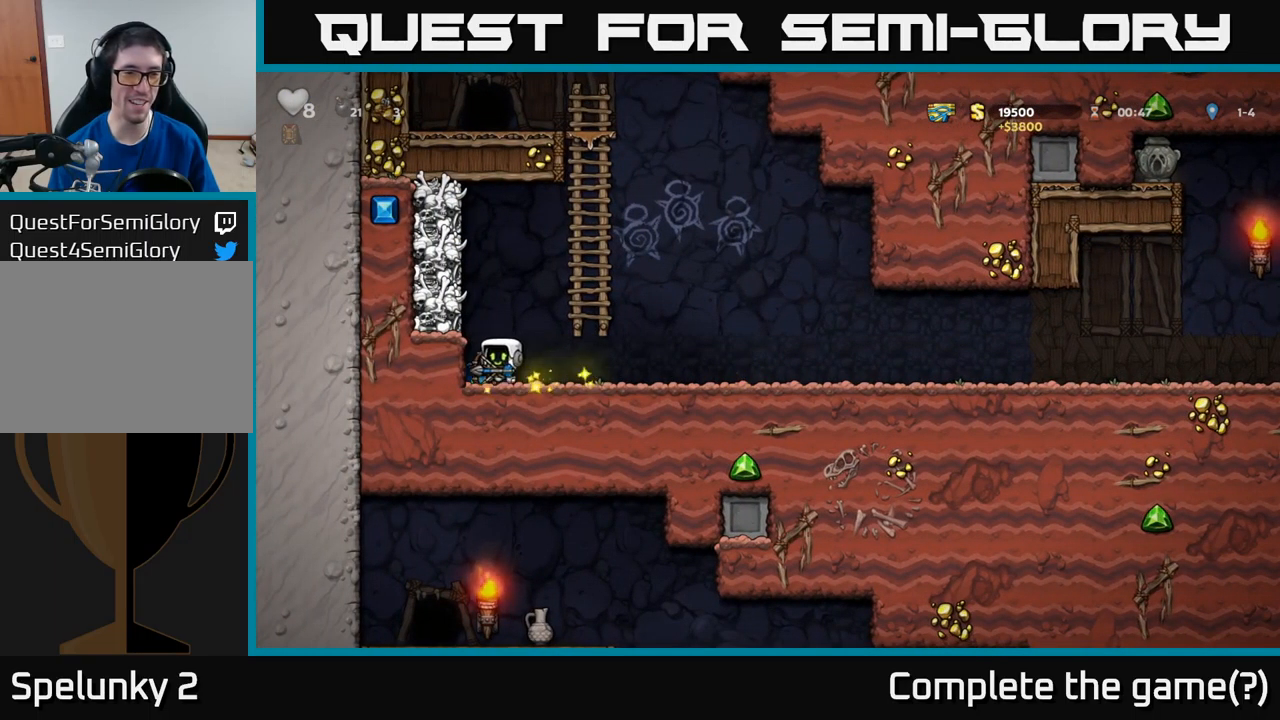
{"buttons": ["DPAD_RIGHT"], "left_stick": "center", "events": [[100, "DPAD_LEFT", "up"], [150, "DPAD_RIGHT", "down"]]}
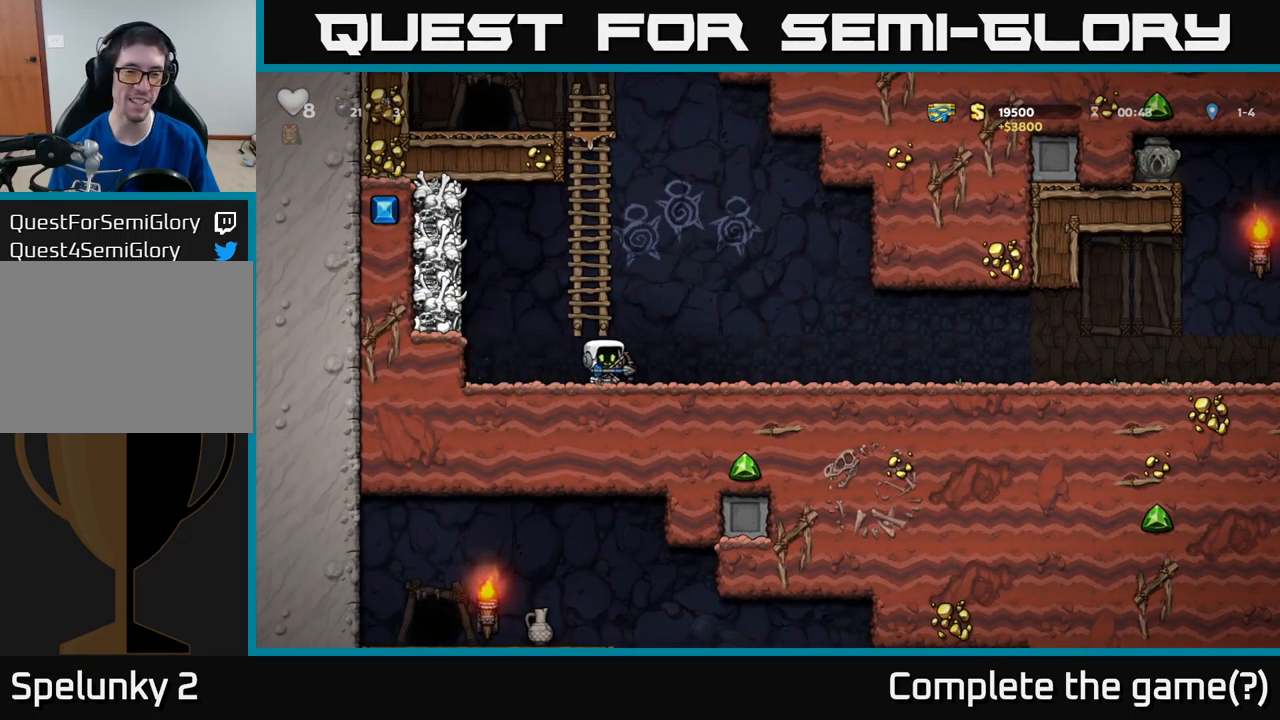
{"buttons": ["DPAD_RIGHT"], "left_stick": "center", "events": [[117, "A", "down"], [184, "X", "down"], [200, "A", "up"], [234, "X", "up"]]}
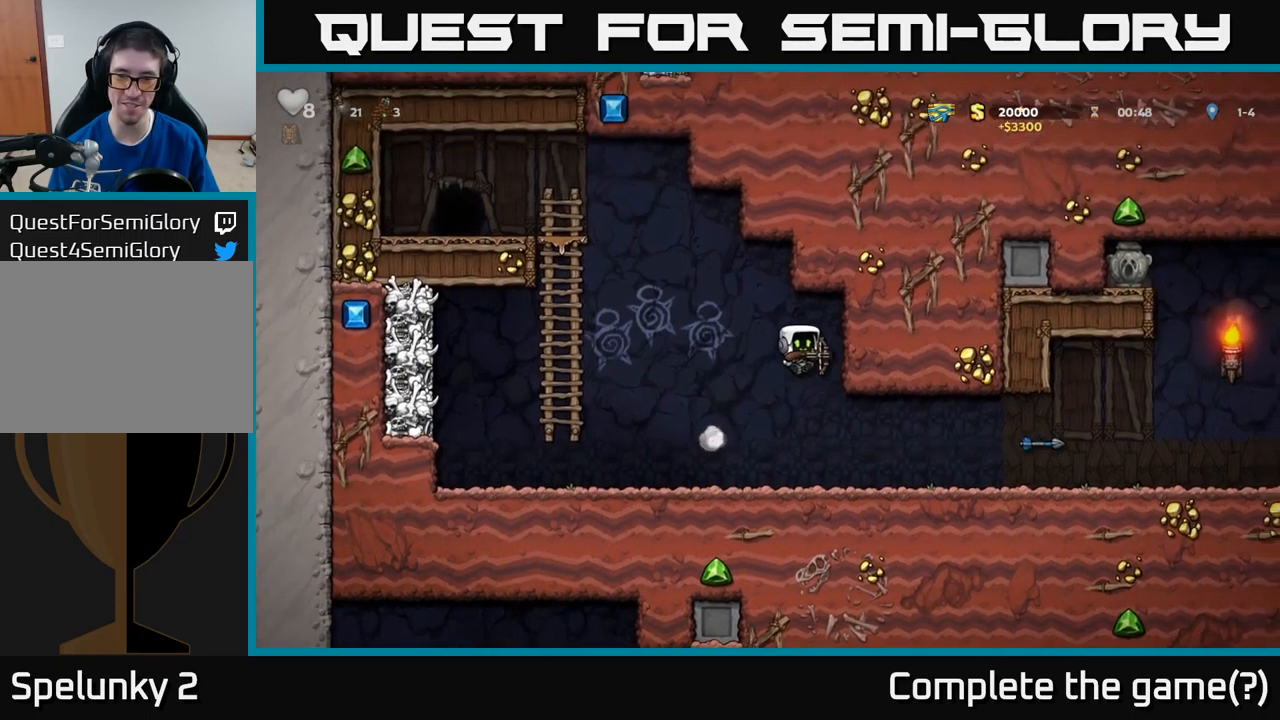
{"buttons": ["DPAD_RIGHT"], "left_stick": "center", "events": []}
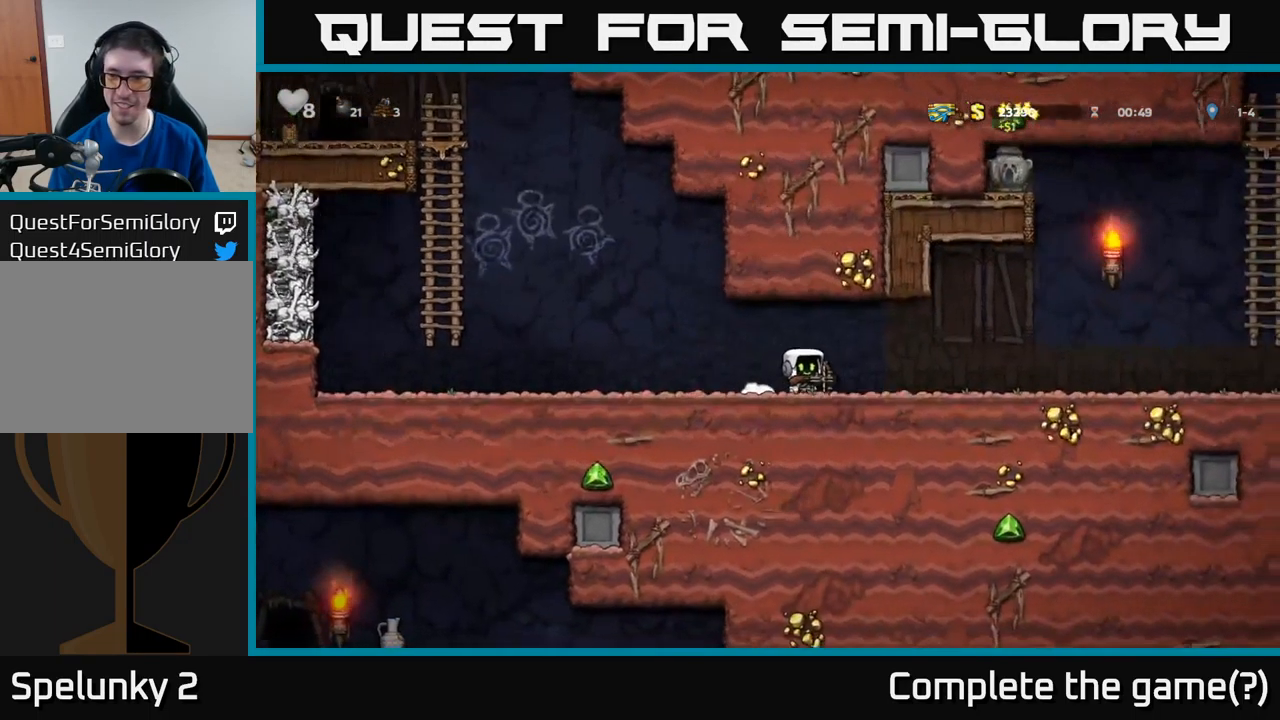
{"buttons": ["DPAD_RIGHT"], "left_stick": "center", "events": []}
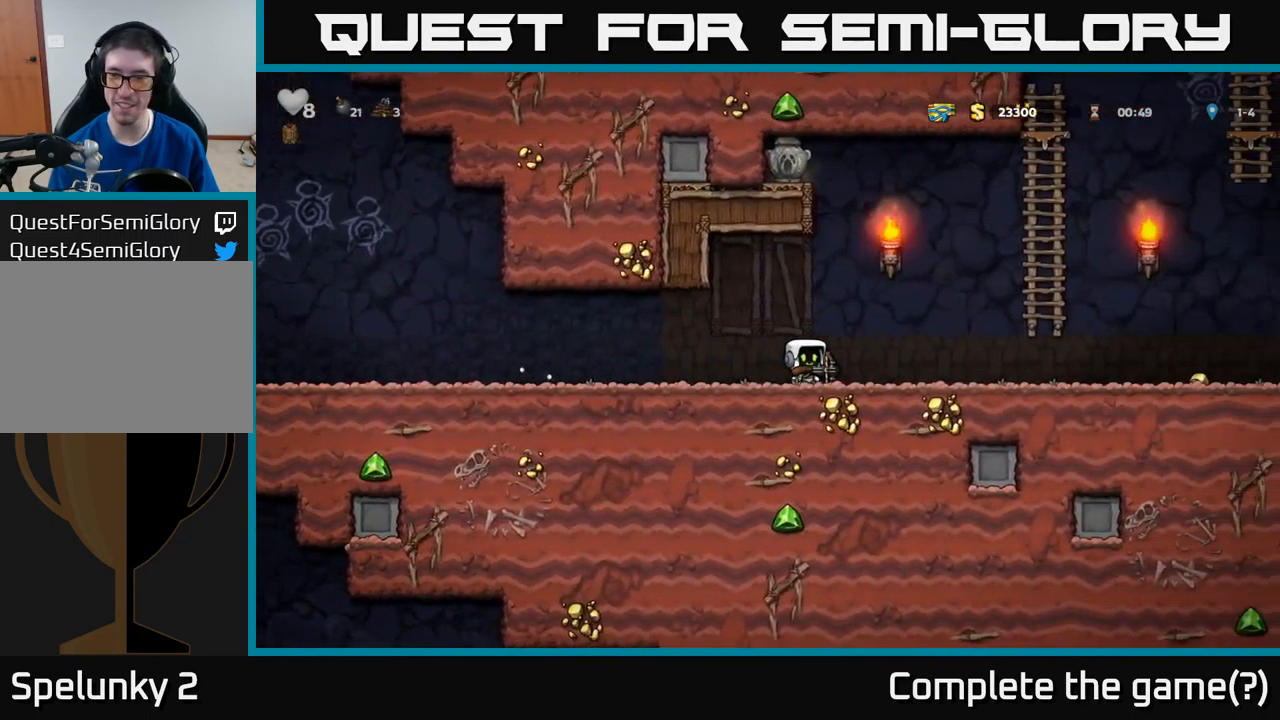
{"buttons": ["DPAD_RIGHT"], "left_stick": "center", "events": []}
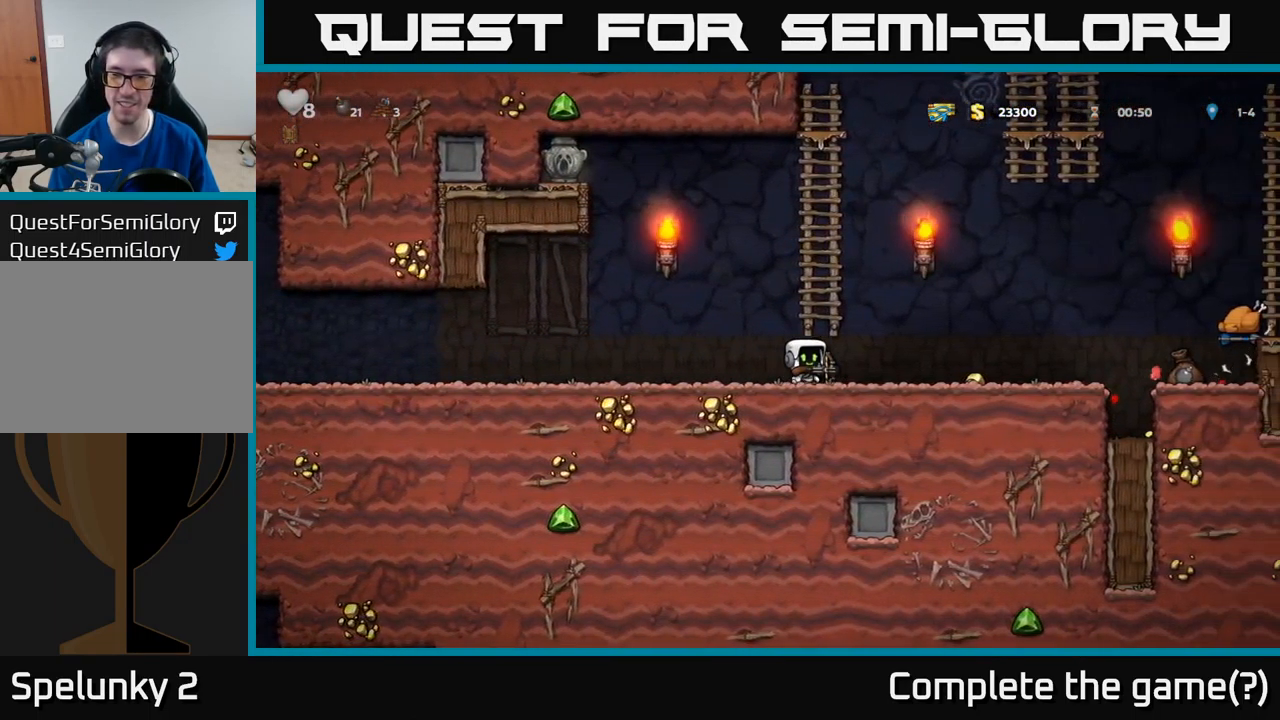
{"buttons": ["DPAD_RIGHT"], "left_stick": "center", "events": []}